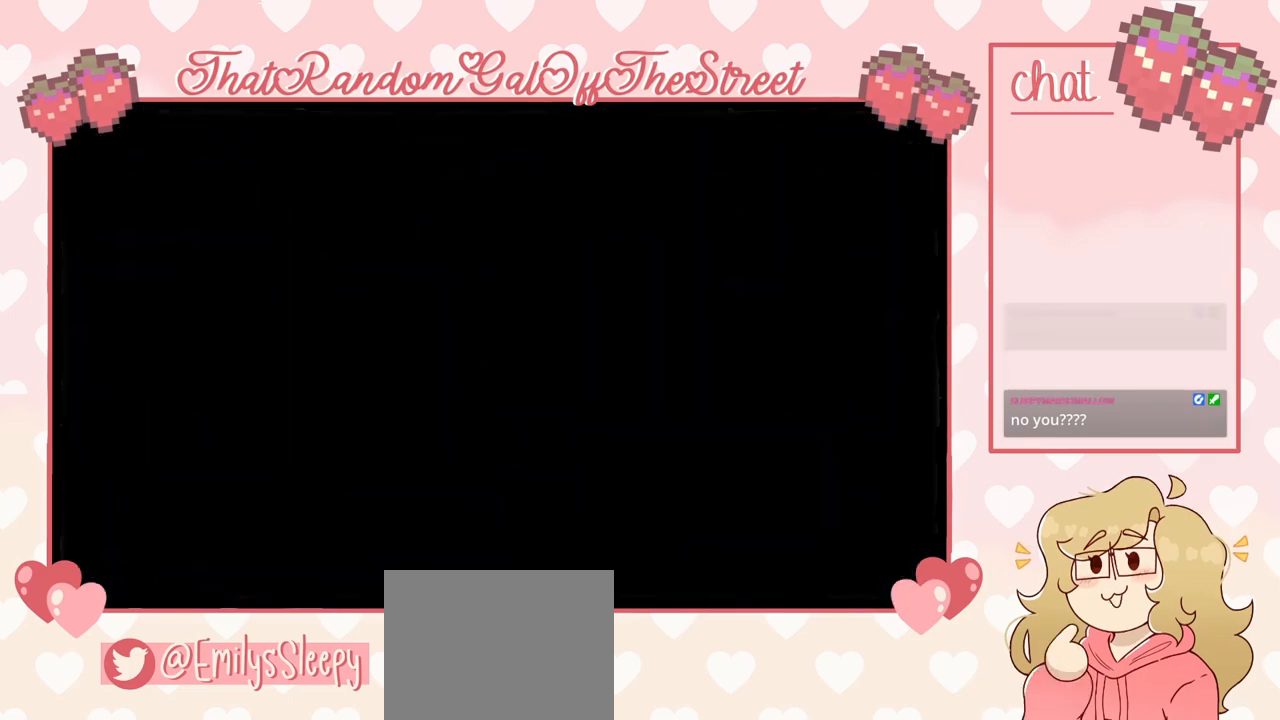
Gameplay with a controller (Xbox layout); each line is a JSON object with the inputs held at the frame after it. "events" lists button and stick changes between this image and that frame as [ms after this image, input, new state], when the widget could be followed in between. Not read: L3.
{"buttons": [], "left_stick": "center", "right_stick": "center", "events": []}
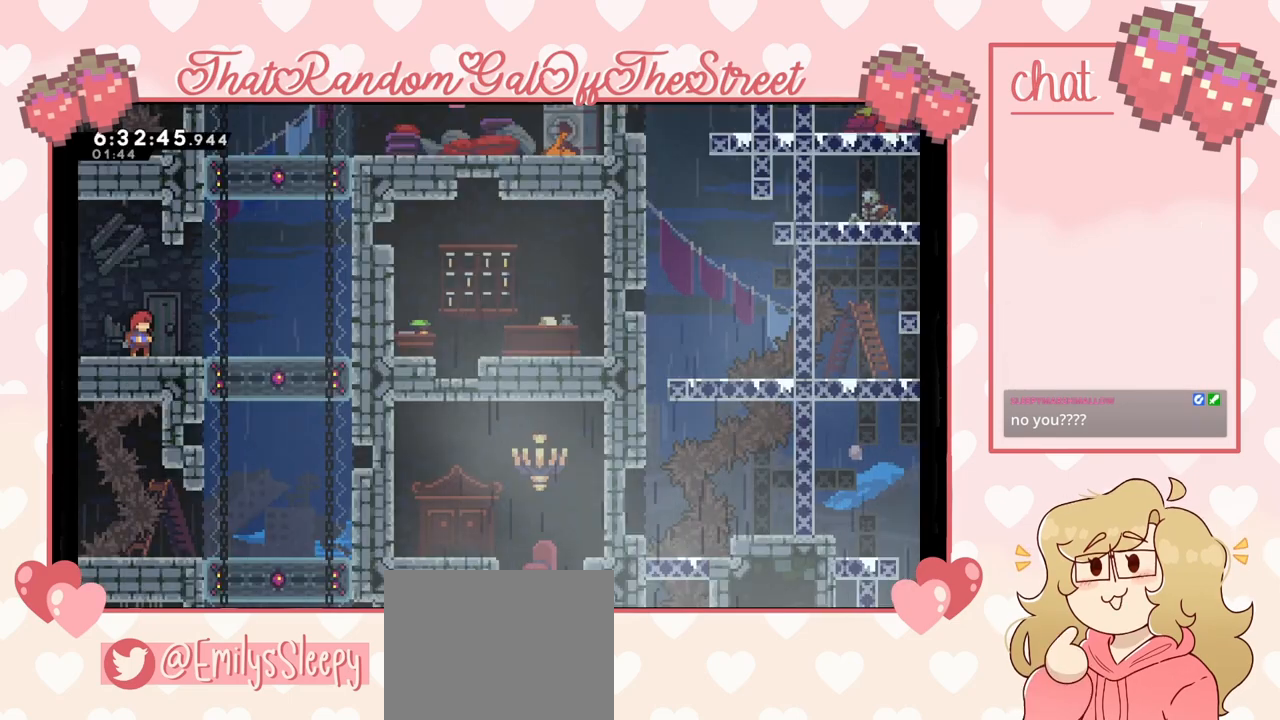
{"buttons": [], "left_stick": "center", "right_stick": "center", "events": [[100, "left_stick", "right"], [267, "left_stick", "center"]]}
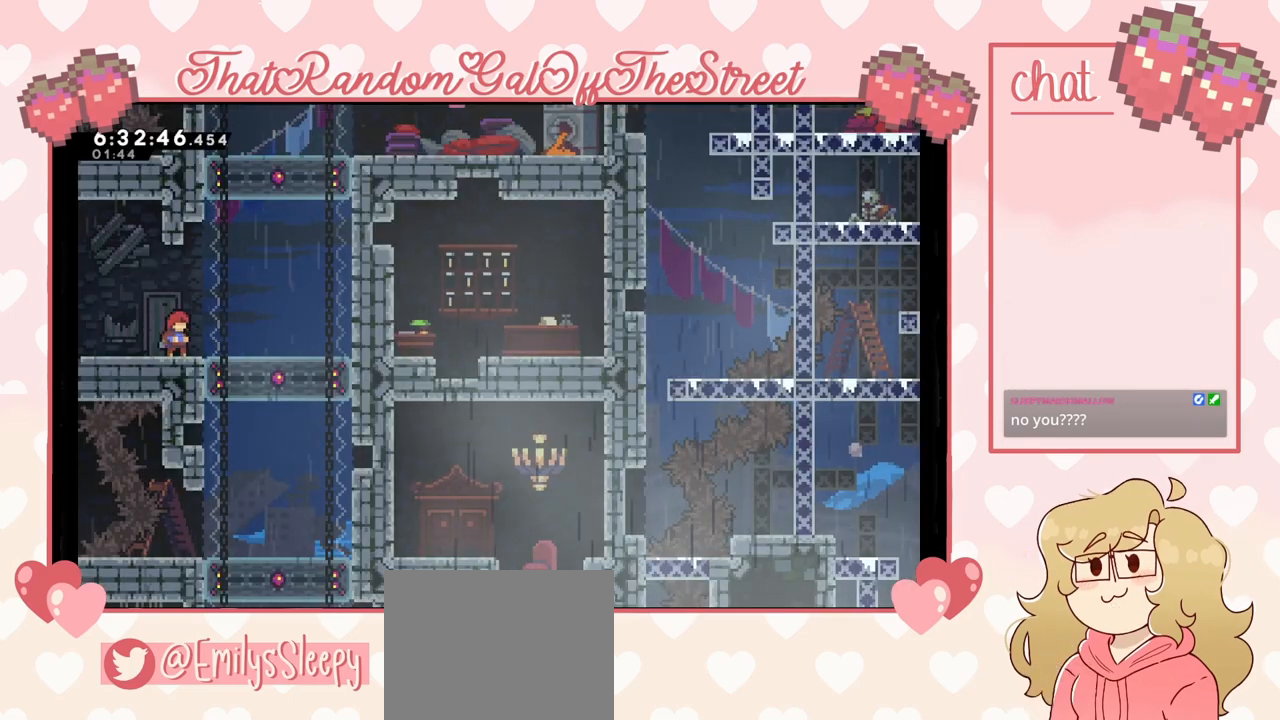
{"buttons": [], "left_stick": "right", "right_stick": "center", "events": [[467, "left_stick", "right"]]}
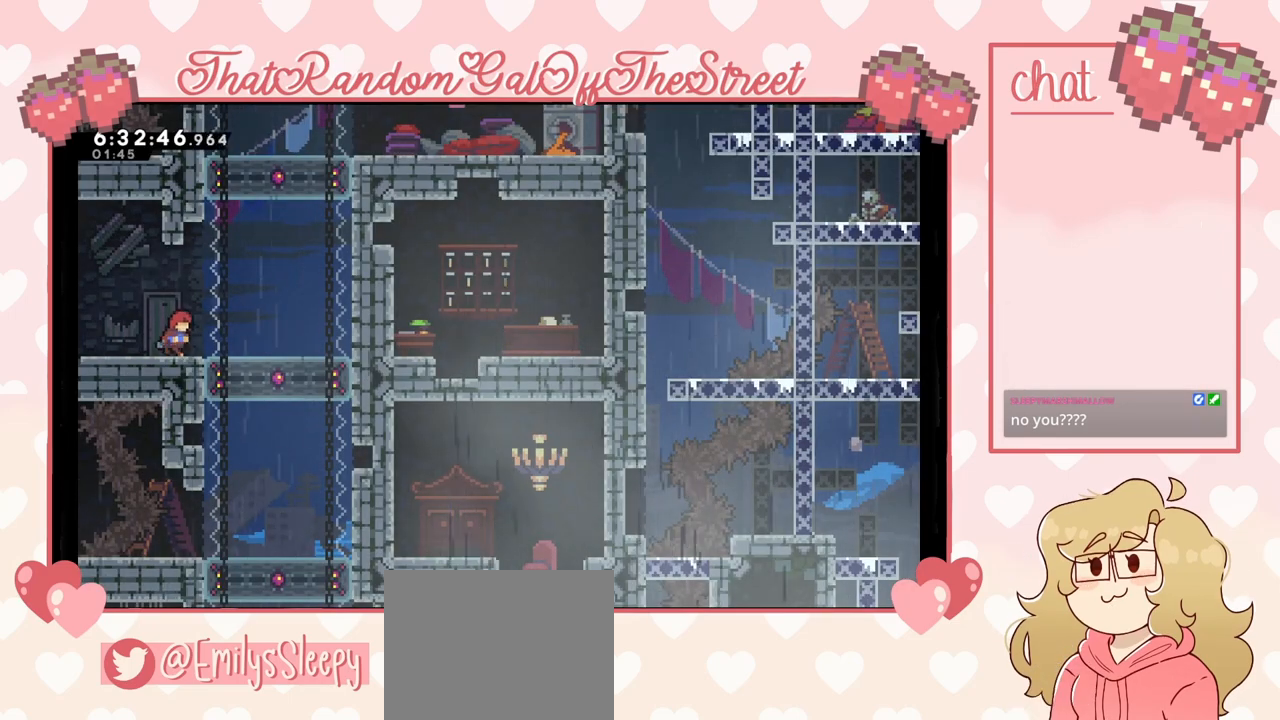
{"buttons": [], "left_stick": "center", "right_stick": "center", "events": [[33, "A", "down"], [467, "A", "up"], [467, "left_stick", "center"]]}
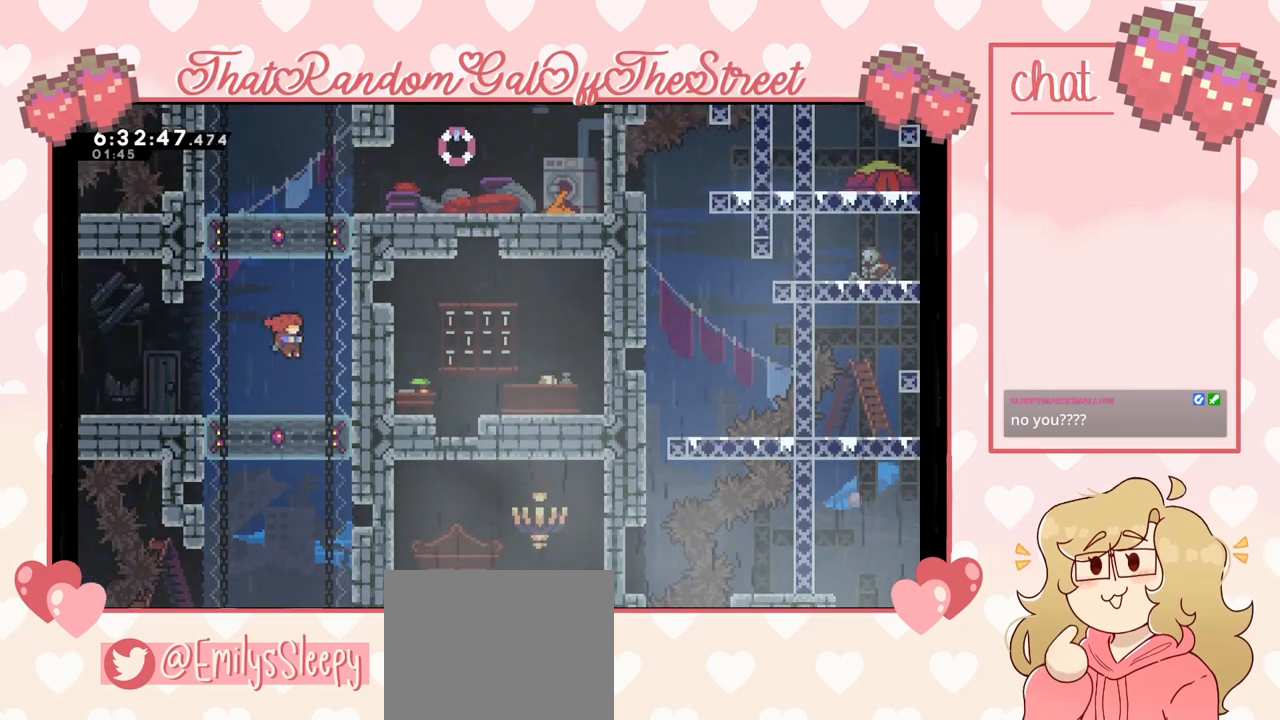
{"buttons": [], "left_stick": "center", "right_stick": "center", "events": [[367, "X", "down"], [367, "left_stick", "down"], [467, "X", "up"], [500, "left_stick", "center"]]}
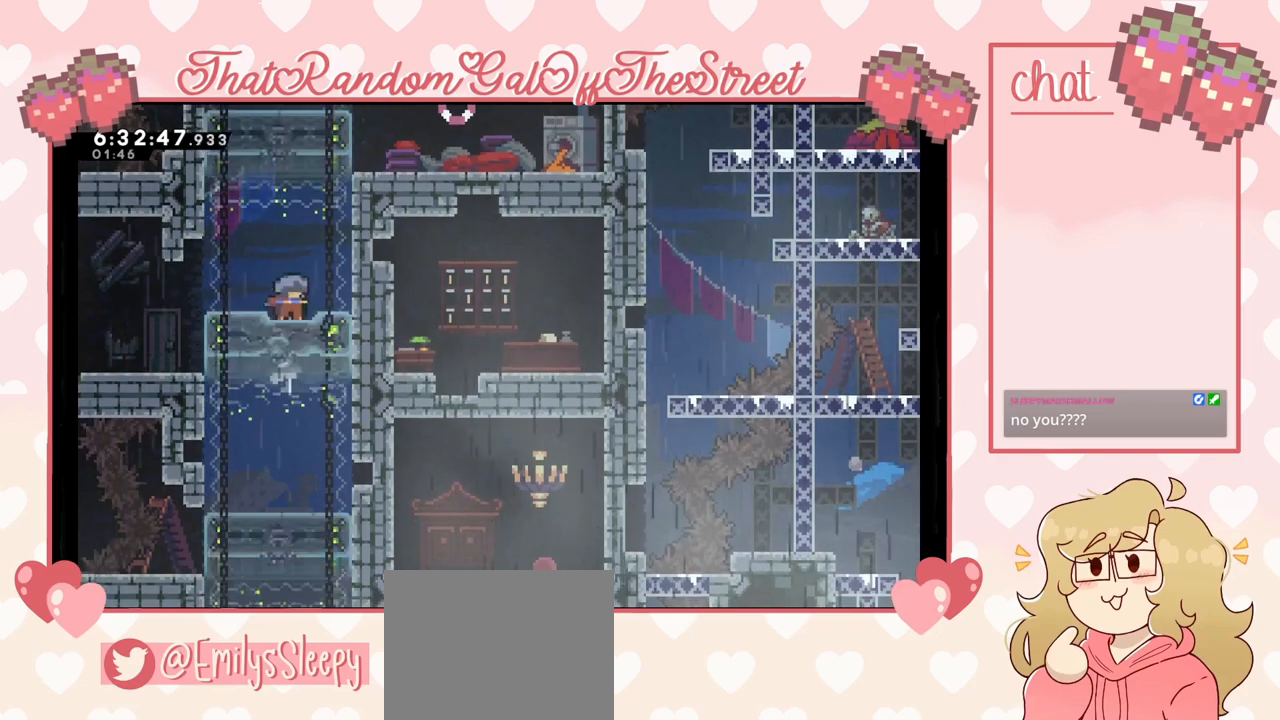
{"buttons": ["A"], "left_stick": "center", "right_stick": "center", "events": [[233, "A", "down"]]}
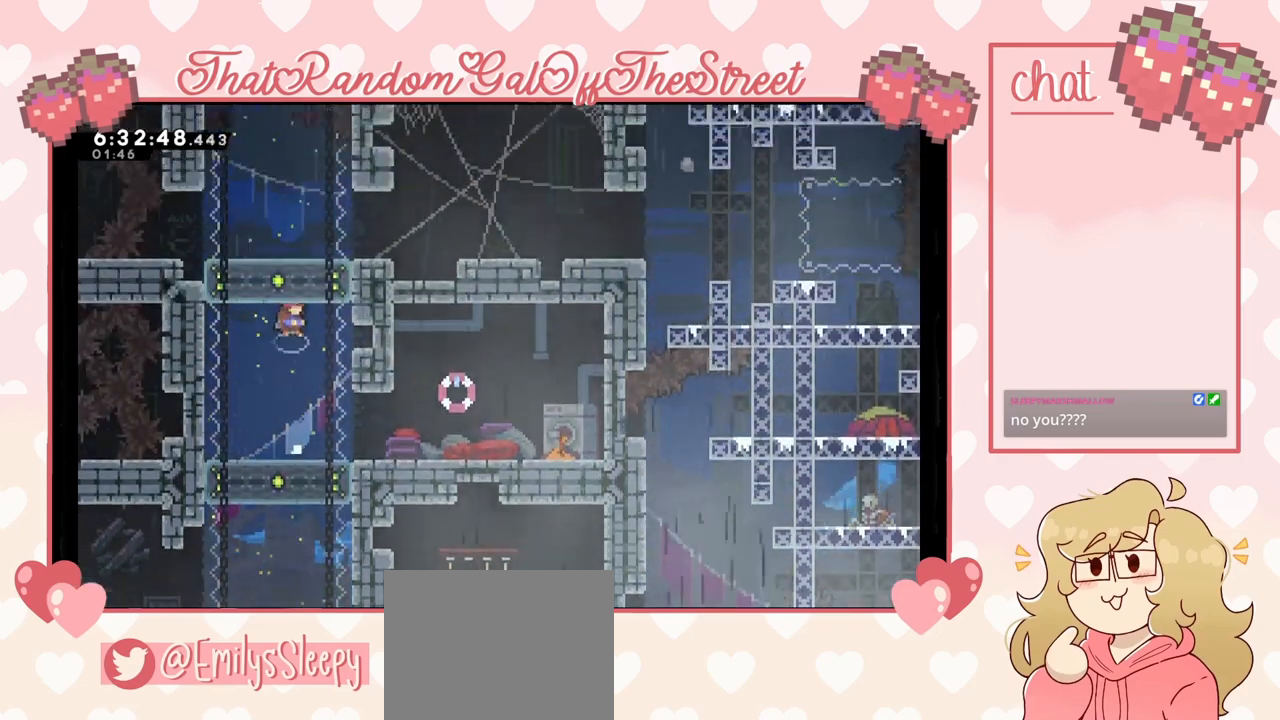
{"buttons": [], "left_stick": "right", "right_stick": "center", "events": [[300, "A", "up"], [400, "left_stick", "right"]]}
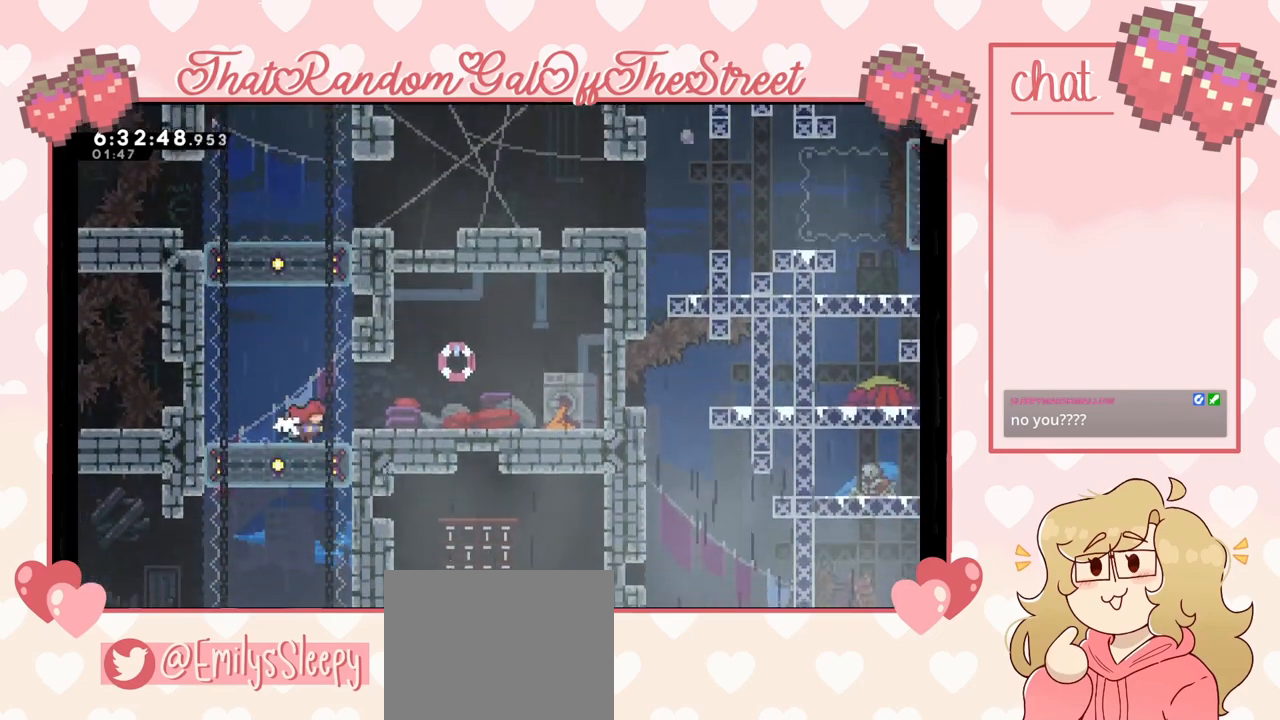
{"buttons": [], "left_stick": "center", "right_stick": "center", "events": [[67, "A", "down"], [167, "A", "up"], [433, "left_stick", "center"]]}
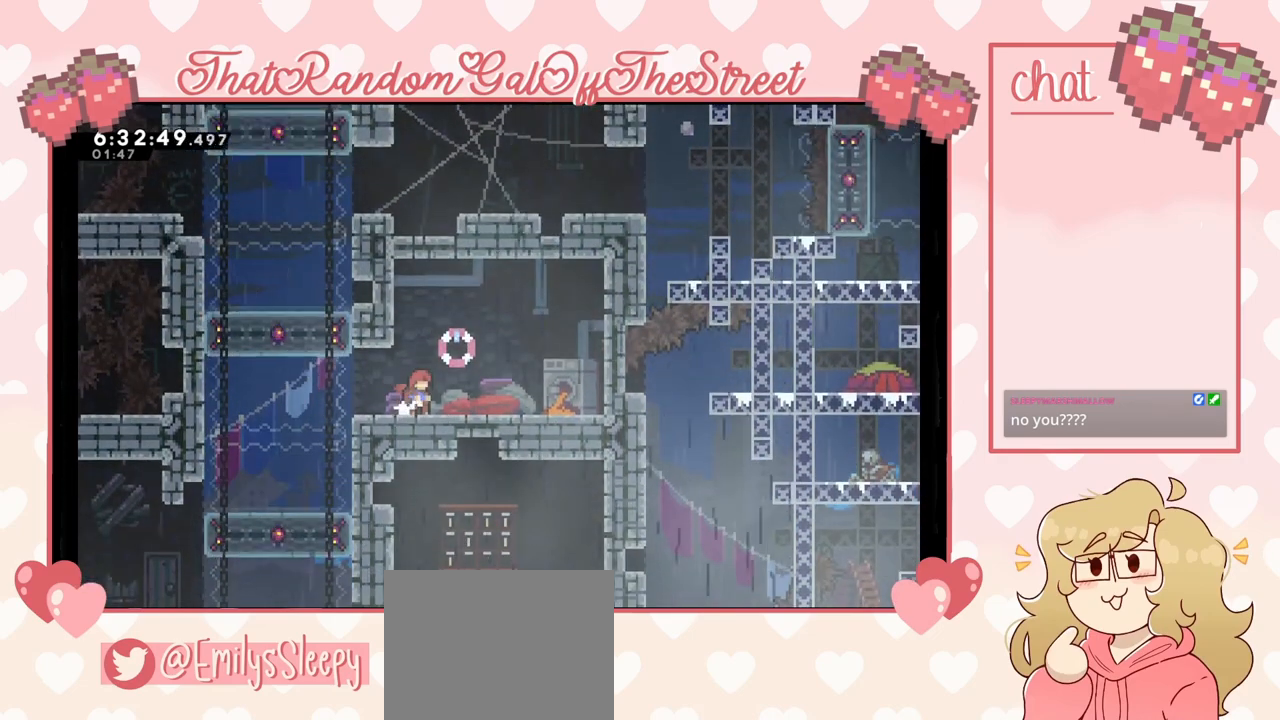
{"buttons": [], "left_stick": "left", "right_stick": "center", "events": [[300, "left_stick", "left"]]}
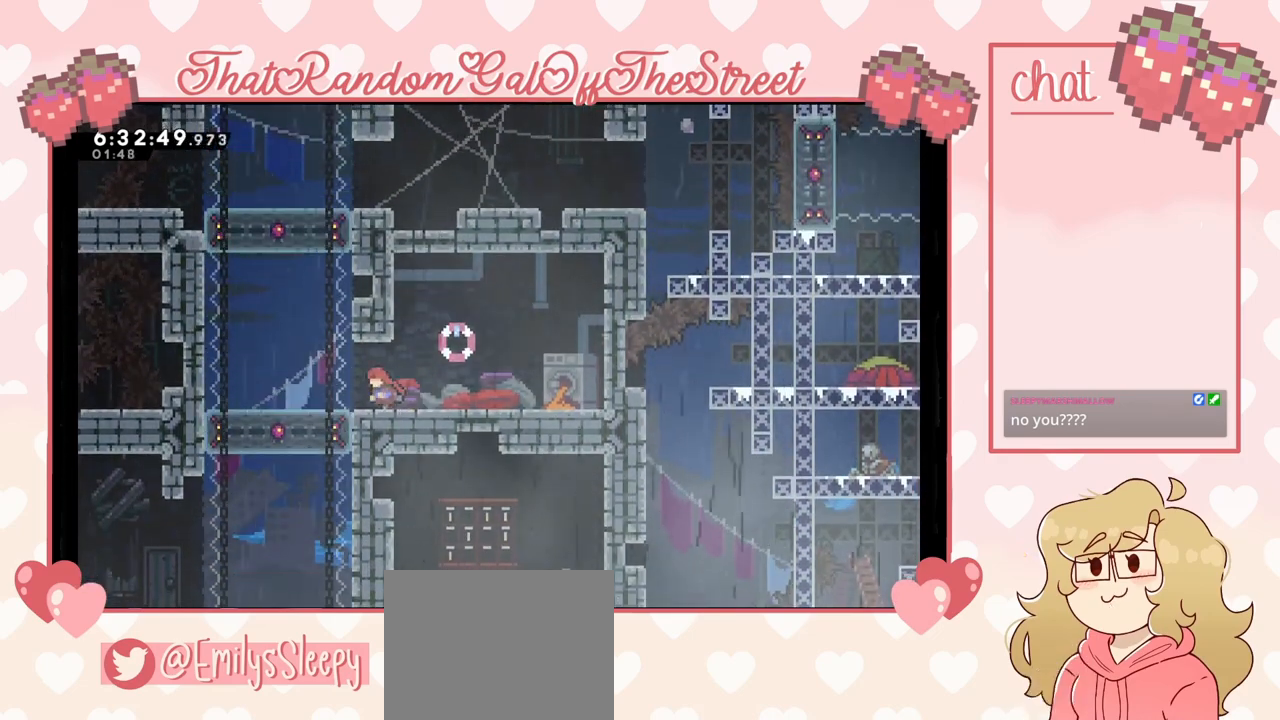
{"buttons": [], "left_stick": "down", "right_stick": "center", "events": [[367, "X", "down"], [367, "left_stick", "down"], [500, "X", "up"]]}
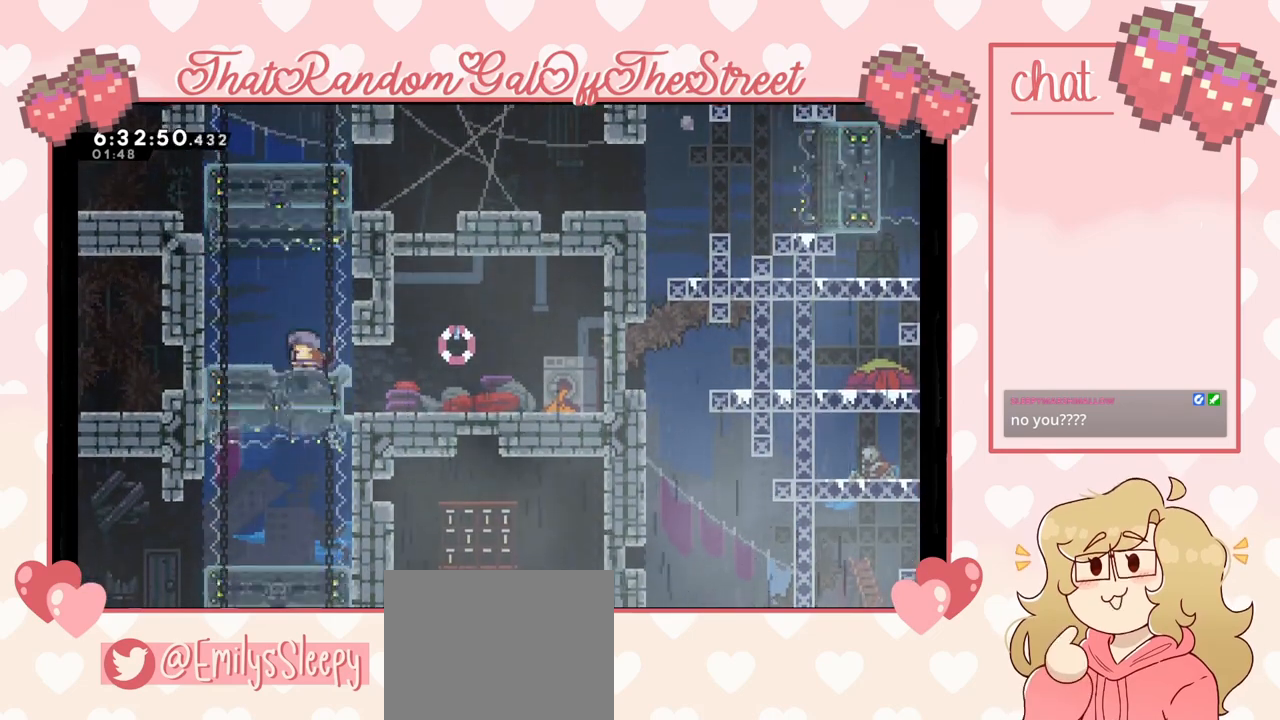
{"buttons": [], "left_stick": "right", "right_stick": "center", "events": [[33, "left_stick", "center"], [267, "left_stick", "right"]]}
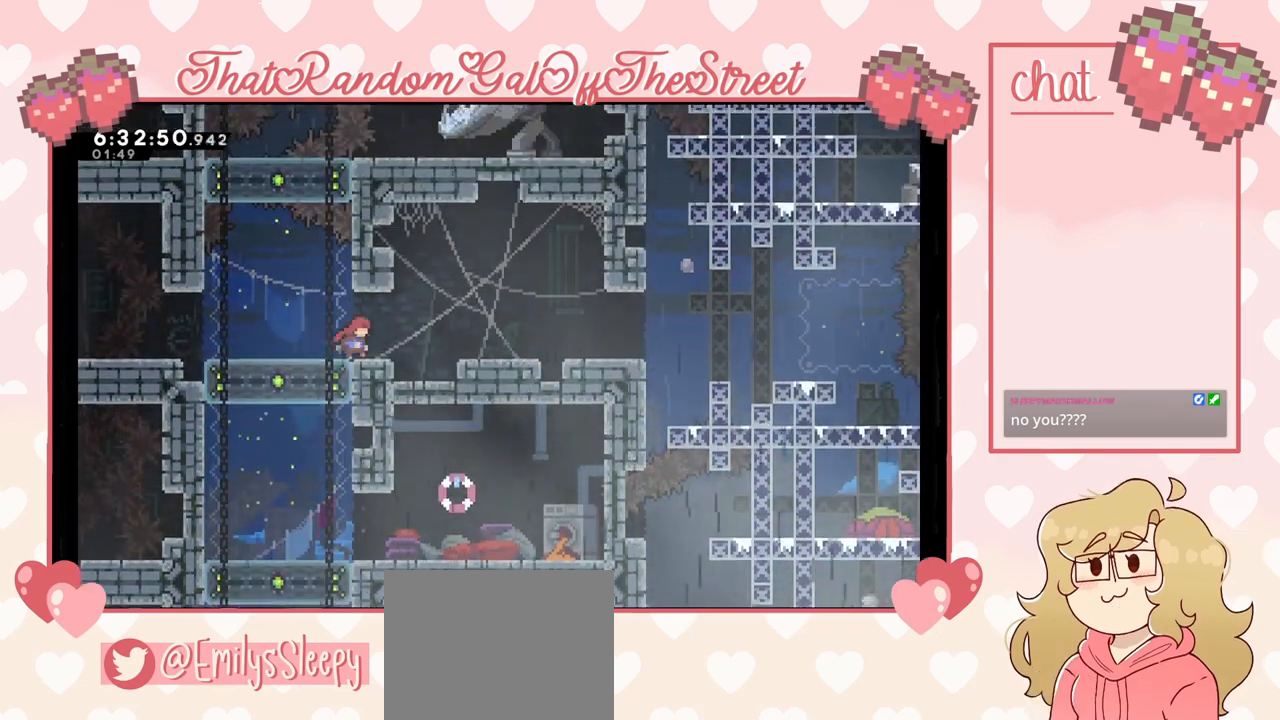
{"buttons": [], "left_stick": "center", "right_stick": "center", "events": [[167, "left_stick", "center"]]}
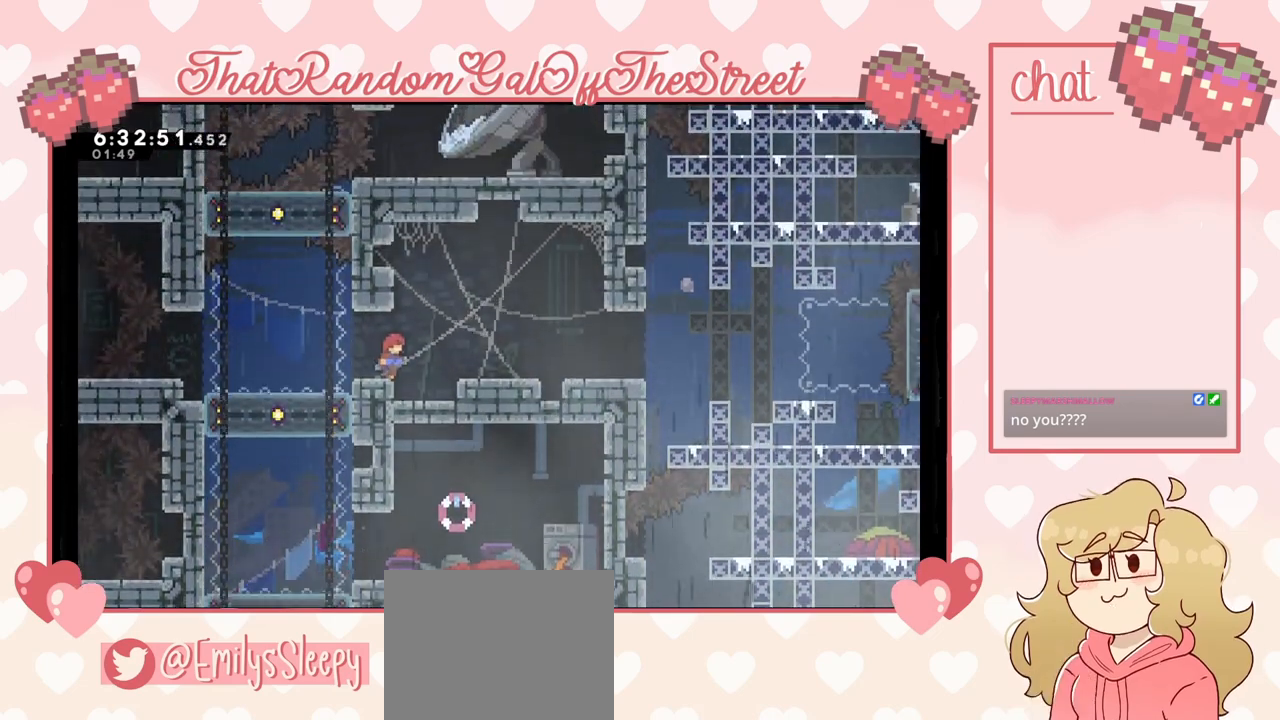
{"buttons": [], "left_stick": "center", "right_stick": "center", "events": []}
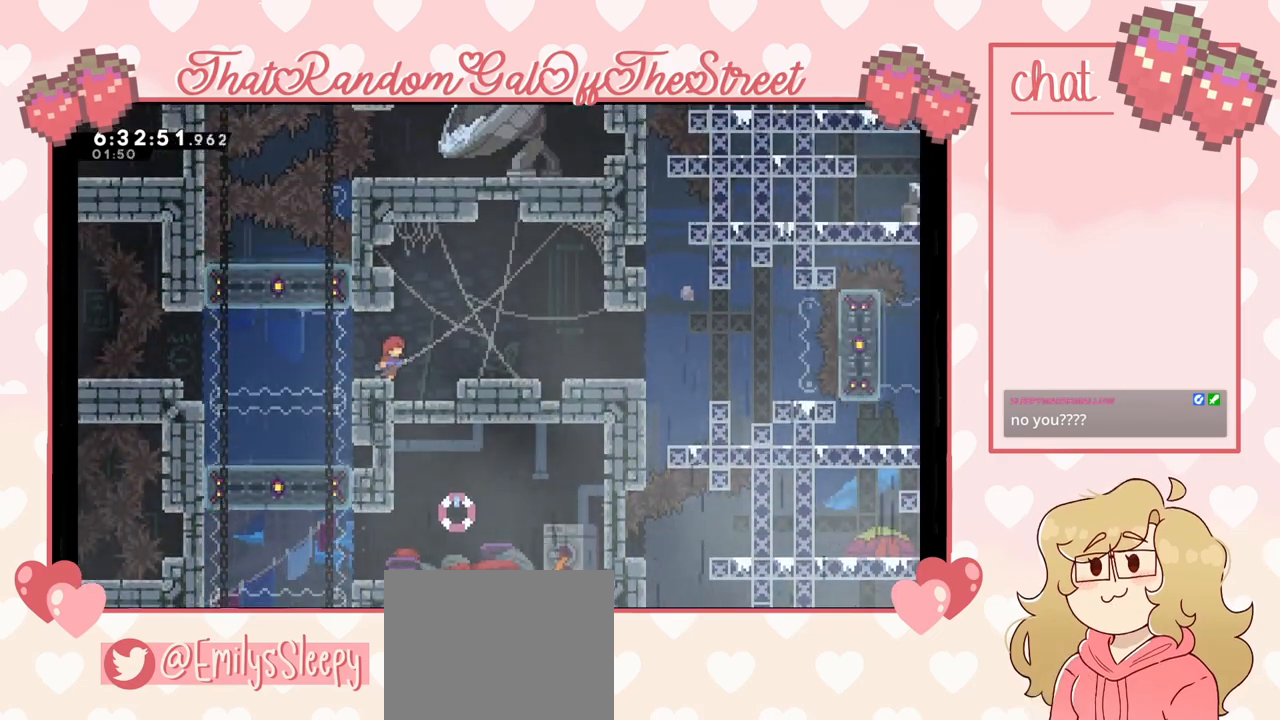
{"buttons": [], "left_stick": "right", "right_stick": "center", "events": [[333, "left_stick", "right"], [400, "A", "down"], [500, "A", "up"]]}
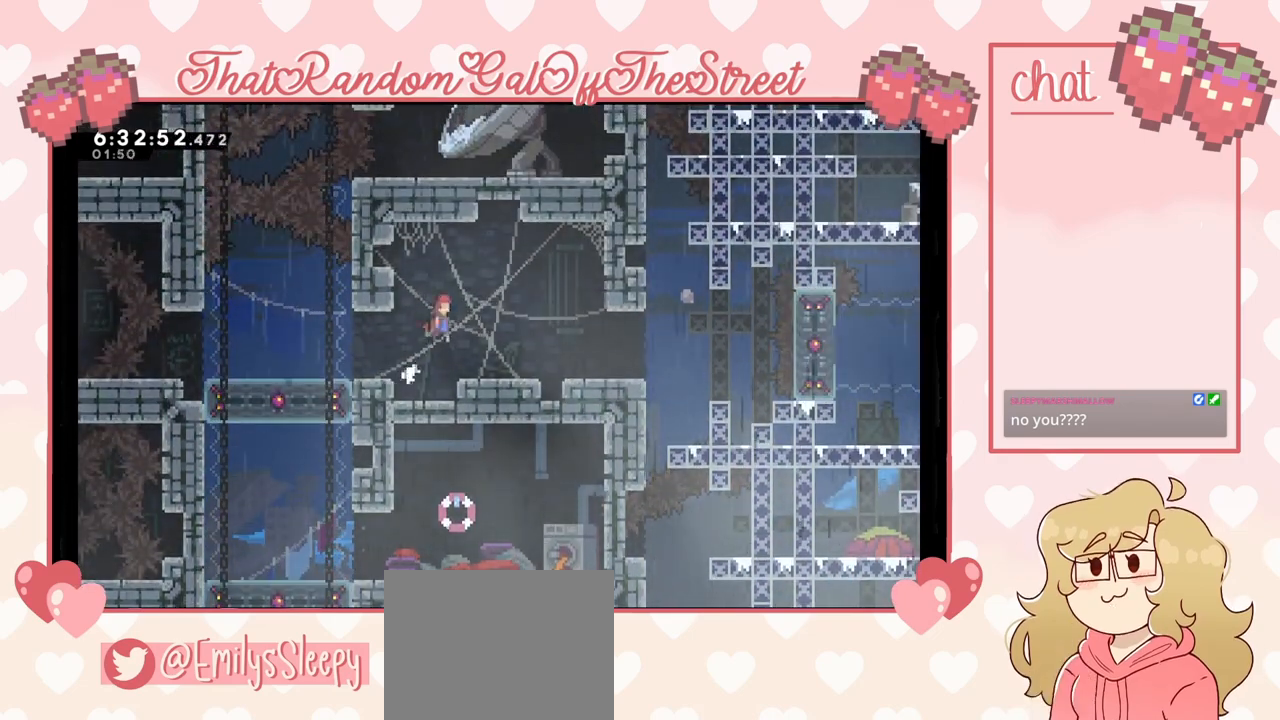
{"buttons": [], "left_stick": "right", "right_stick": "center", "events": [[267, "A", "down"], [367, "A", "up"]]}
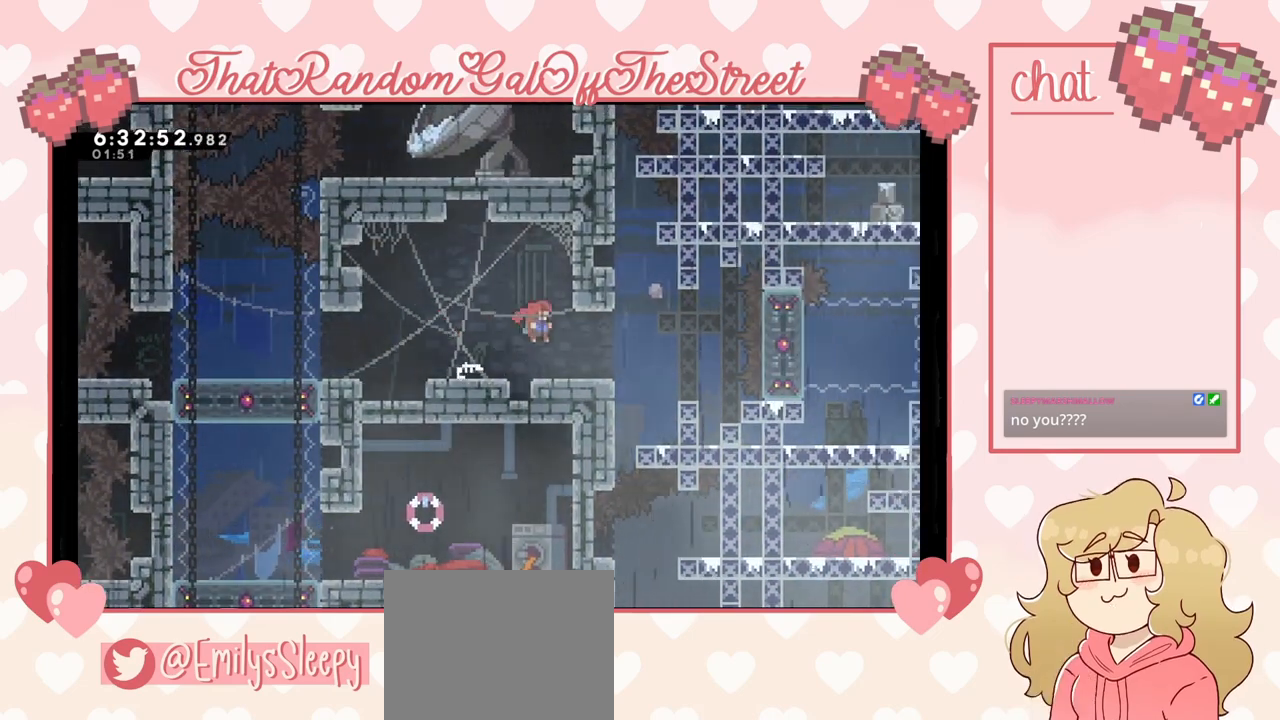
{"buttons": [], "left_stick": "center", "right_stick": "center", "events": [[267, "left_stick", "center"]]}
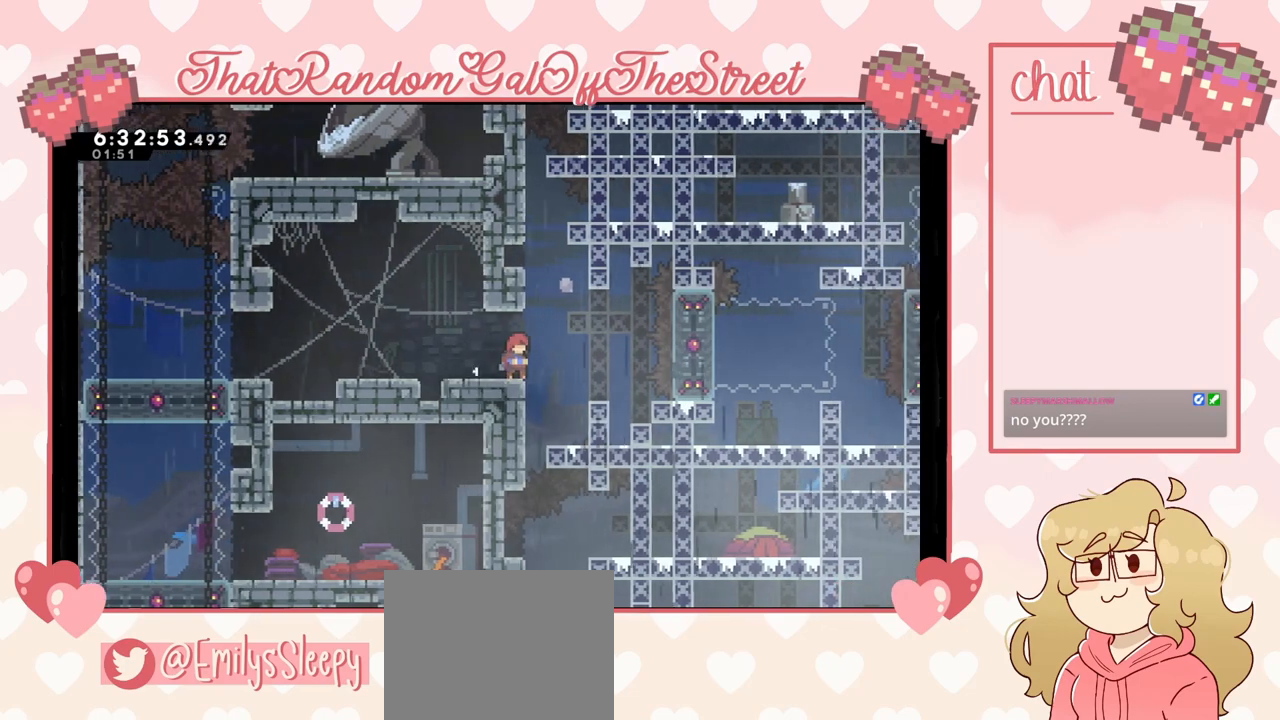
{"buttons": [], "left_stick": "left", "right_stick": "center", "events": [[33, "left_stick", "right"], [233, "left_stick", "center"], [367, "left_stick", "left"]]}
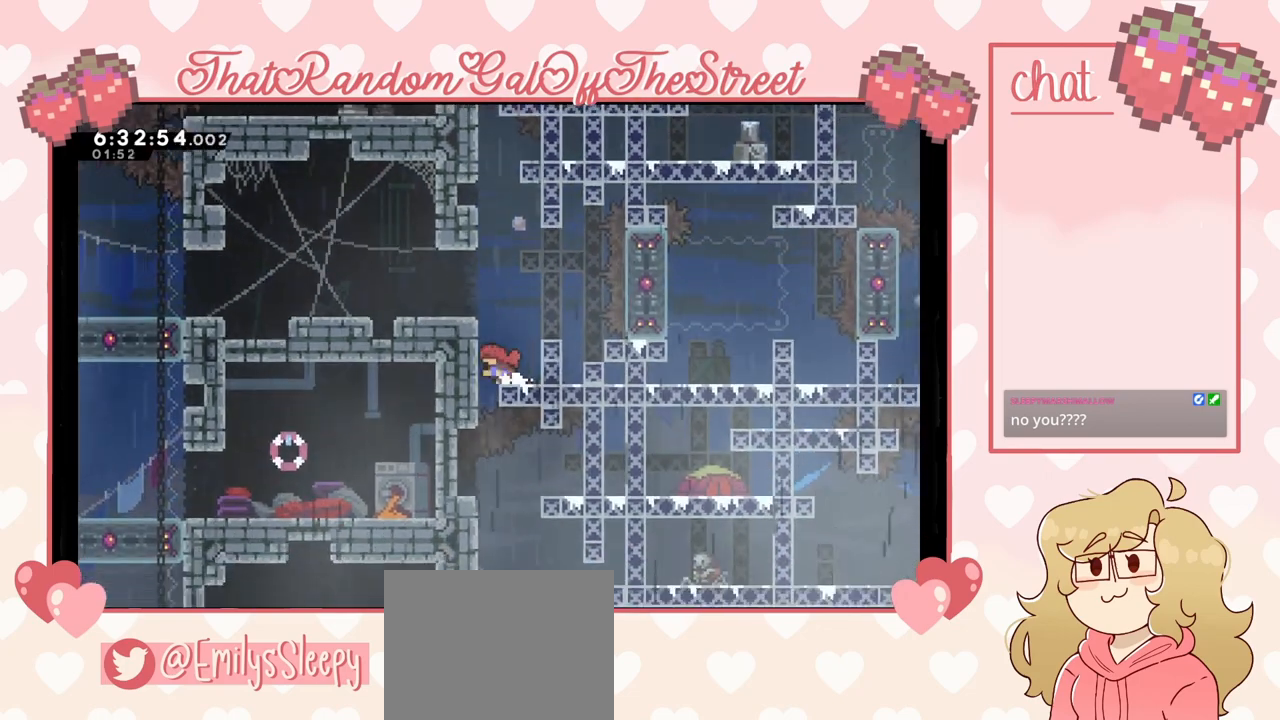
{"buttons": ["L2"], "left_stick": "up-left", "right_stick": "center", "events": [[267, "L2", "down"], [300, "left_stick", "up-left"]]}
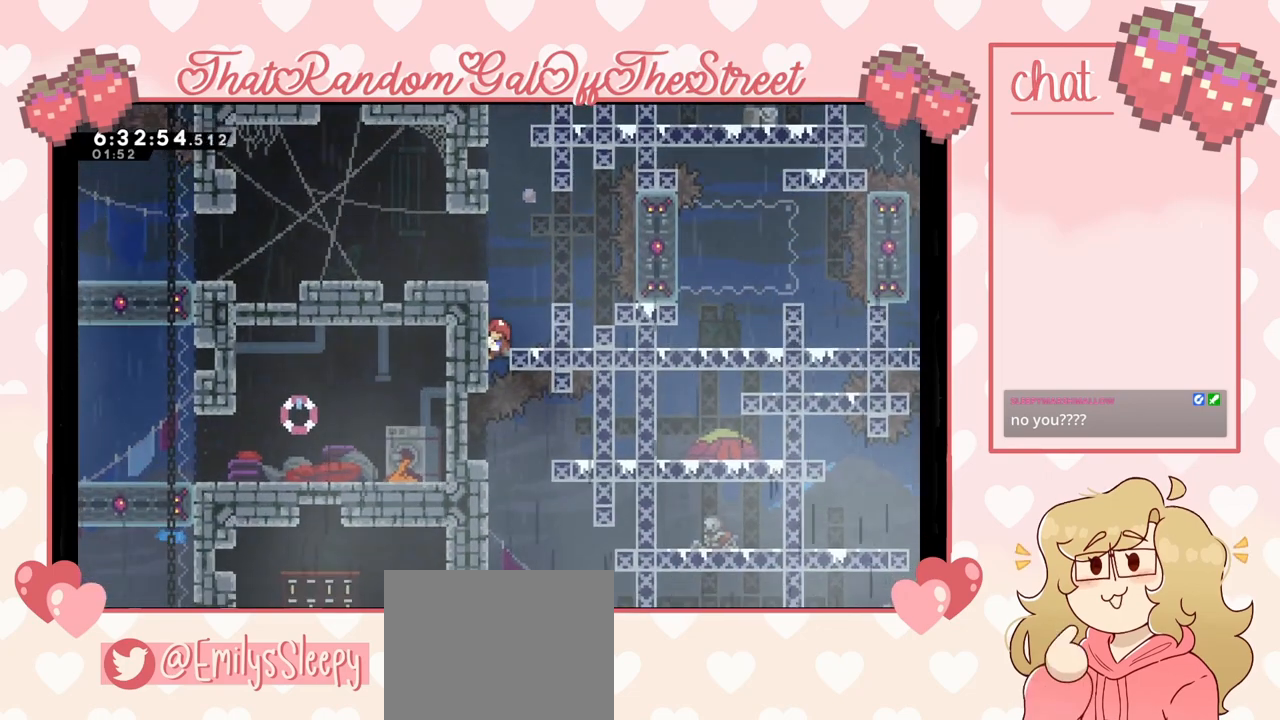
{"buttons": ["L2"], "left_stick": "center", "right_stick": "center", "events": [[133, "left_stick", "center"], [333, "A", "down"], [500, "A", "up"]]}
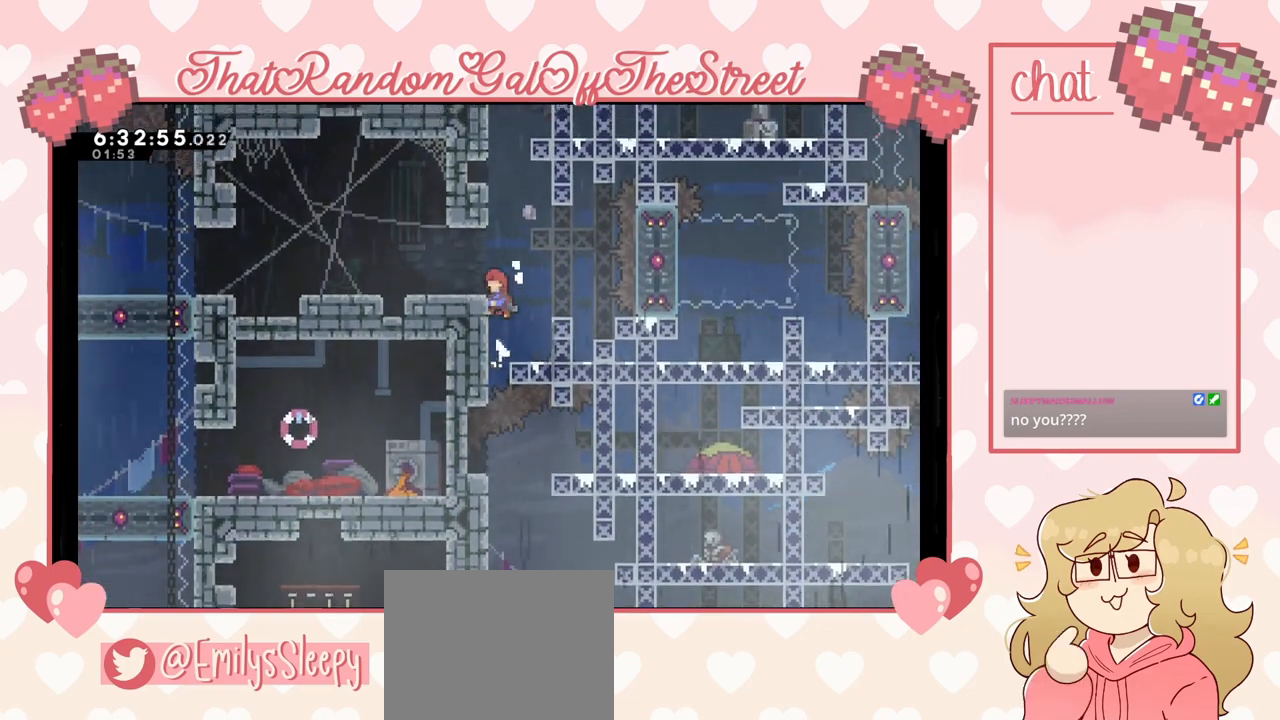
{"buttons": [], "left_stick": "up-right", "right_stick": "center", "events": [[33, "L2", "up"], [200, "left_stick", "up"], [233, "A", "down"], [233, "L2", "down"], [400, "left_stick", "up-right"], [433, "A", "up"], [433, "L2", "up"]]}
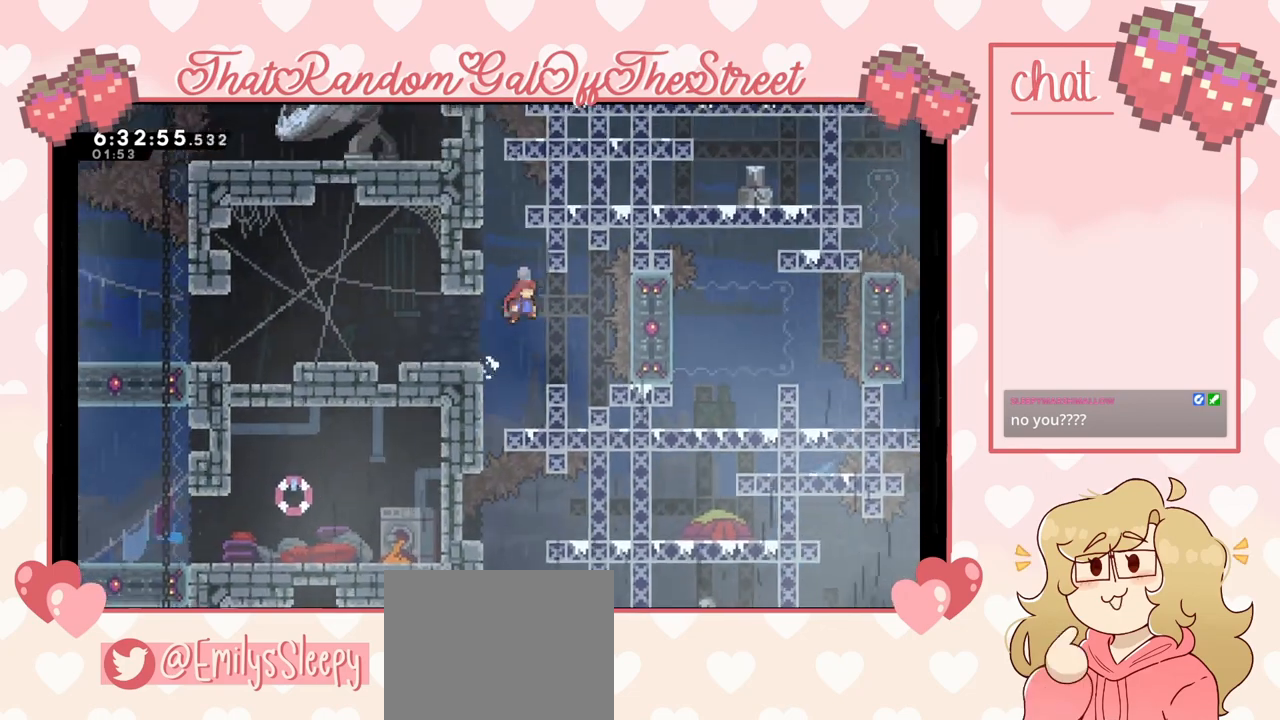
{"buttons": [], "left_stick": "center", "right_stick": "center", "events": [[133, "left_stick", "center"]]}
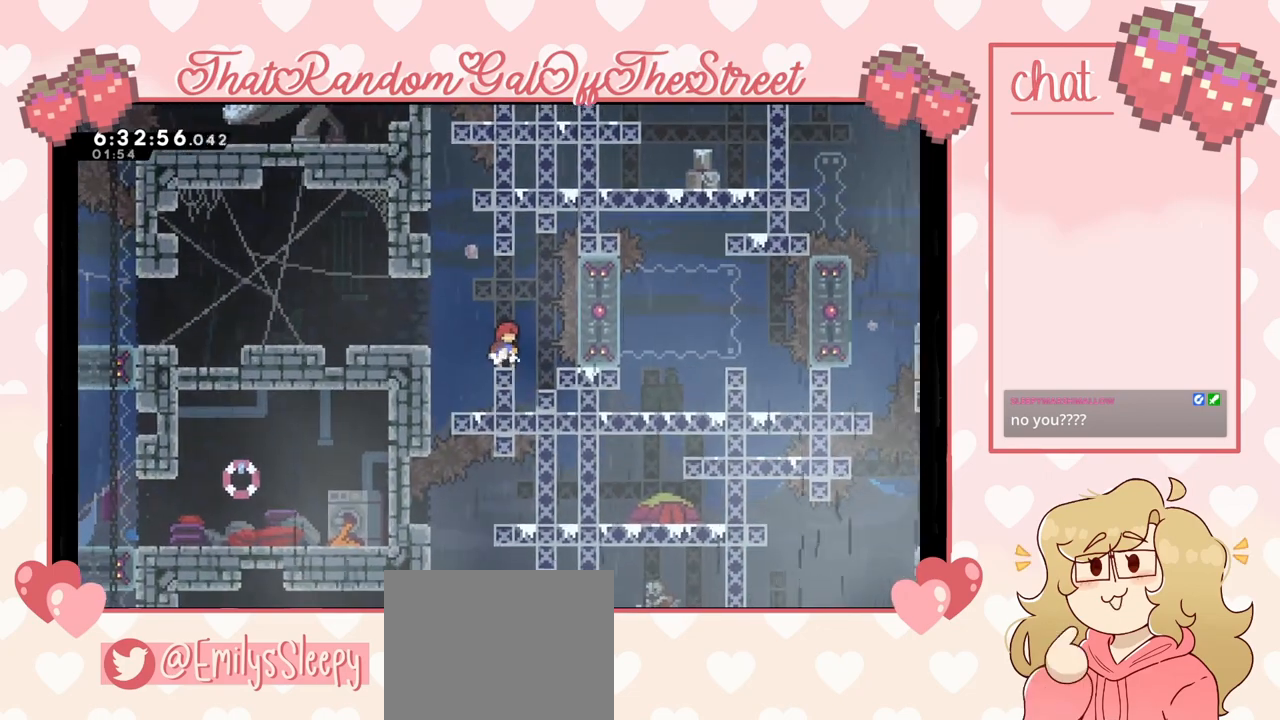
{"buttons": ["X"], "left_stick": "up-left", "right_stick": "center", "events": [[100, "A", "down"], [100, "left_stick", "left"], [233, "A", "up"], [267, "left_stick", "up-left"], [333, "X", "down"]]}
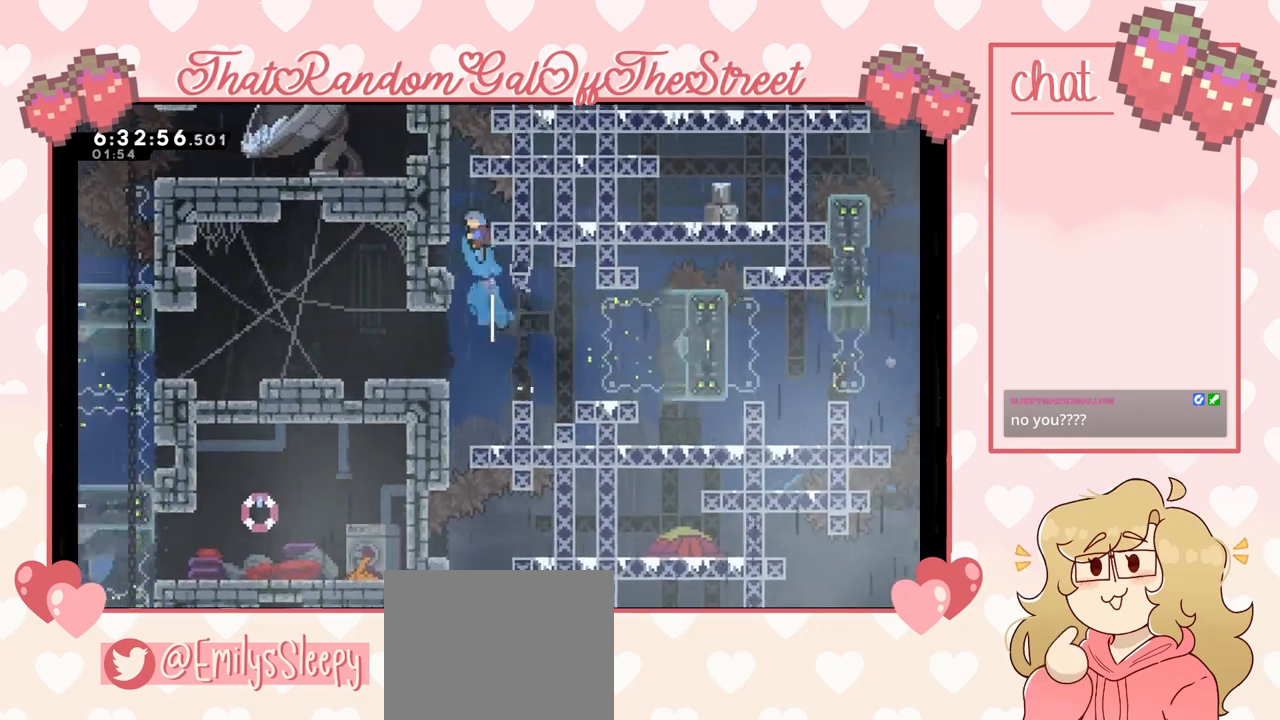
{"buttons": ["L2"], "left_stick": "up-left", "right_stick": "center", "events": [[33, "X", "up"], [300, "L2", "down"]]}
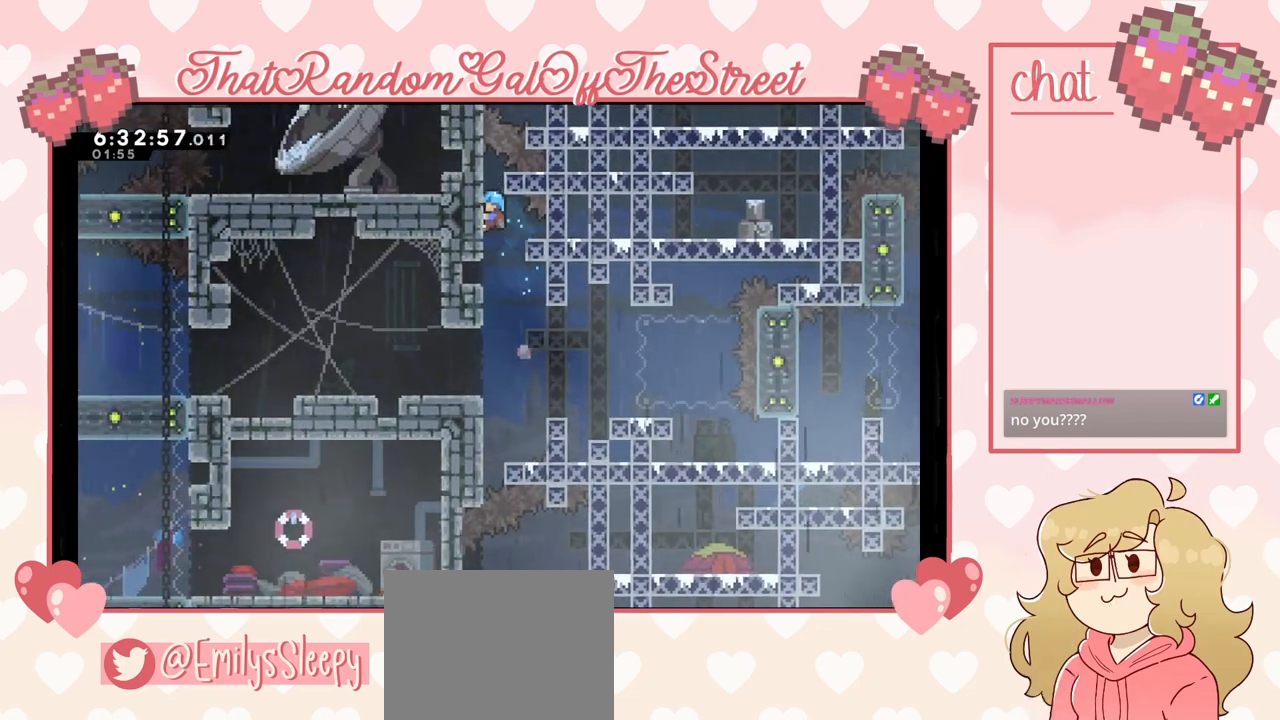
{"buttons": ["L2"], "left_stick": "left", "right_stick": "center", "events": [[67, "left_stick", "center"], [167, "L2", "up"], [500, "L2", "down"], [500, "left_stick", "left"]]}
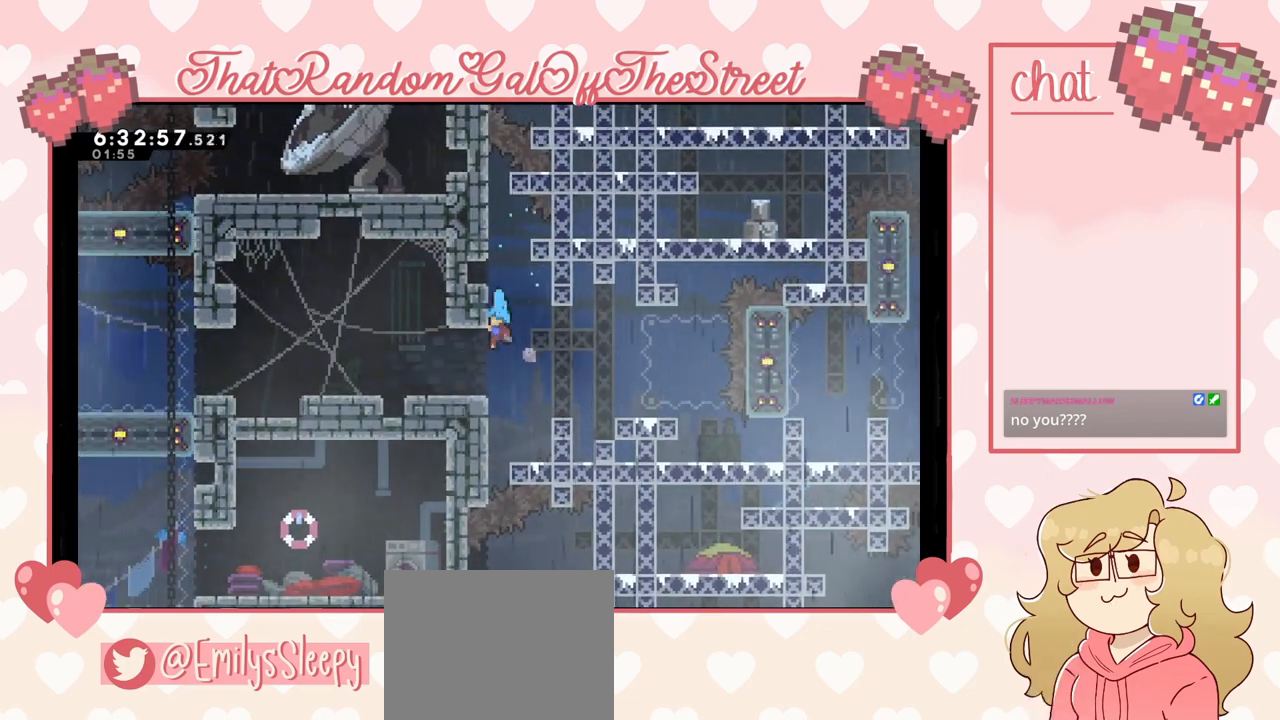
{"buttons": [], "left_stick": "left", "right_stick": "center", "events": [[300, "L2", "up"], [400, "L2", "down"], [500, "L2", "up"]]}
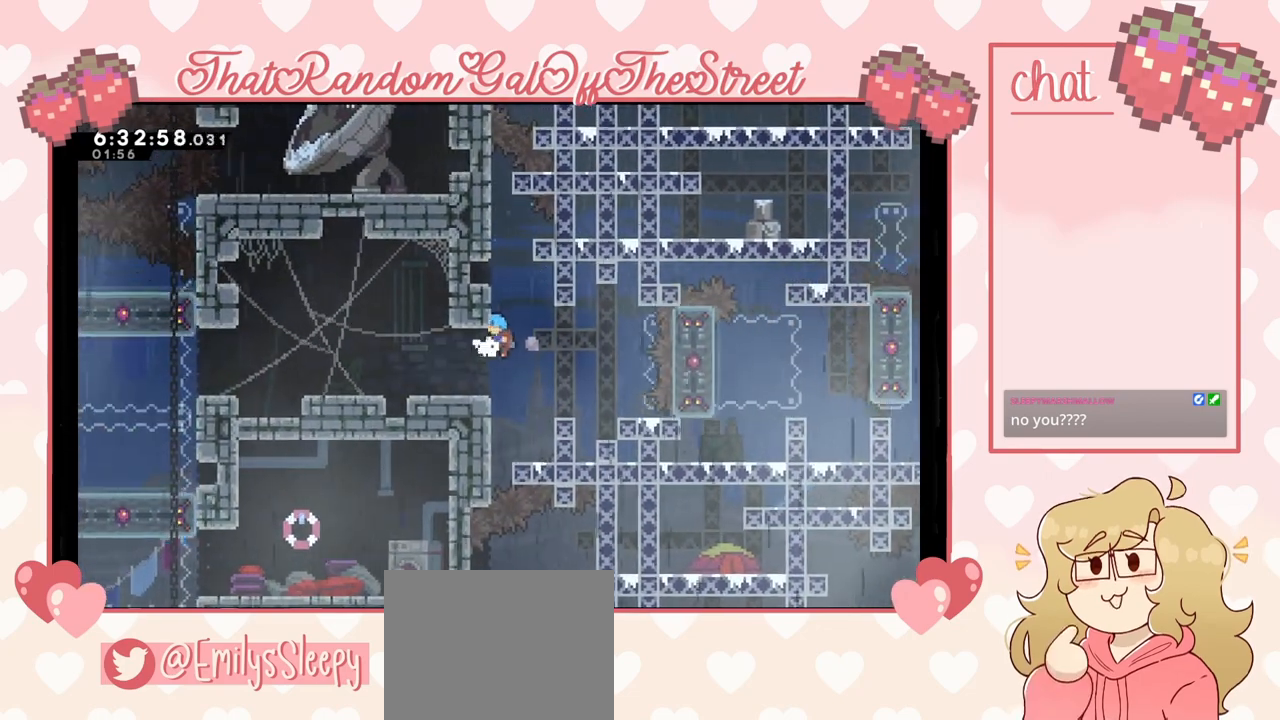
{"buttons": [], "left_stick": "right", "right_stick": "center", "events": [[433, "left_stick", "center"], [500, "left_stick", "right"]]}
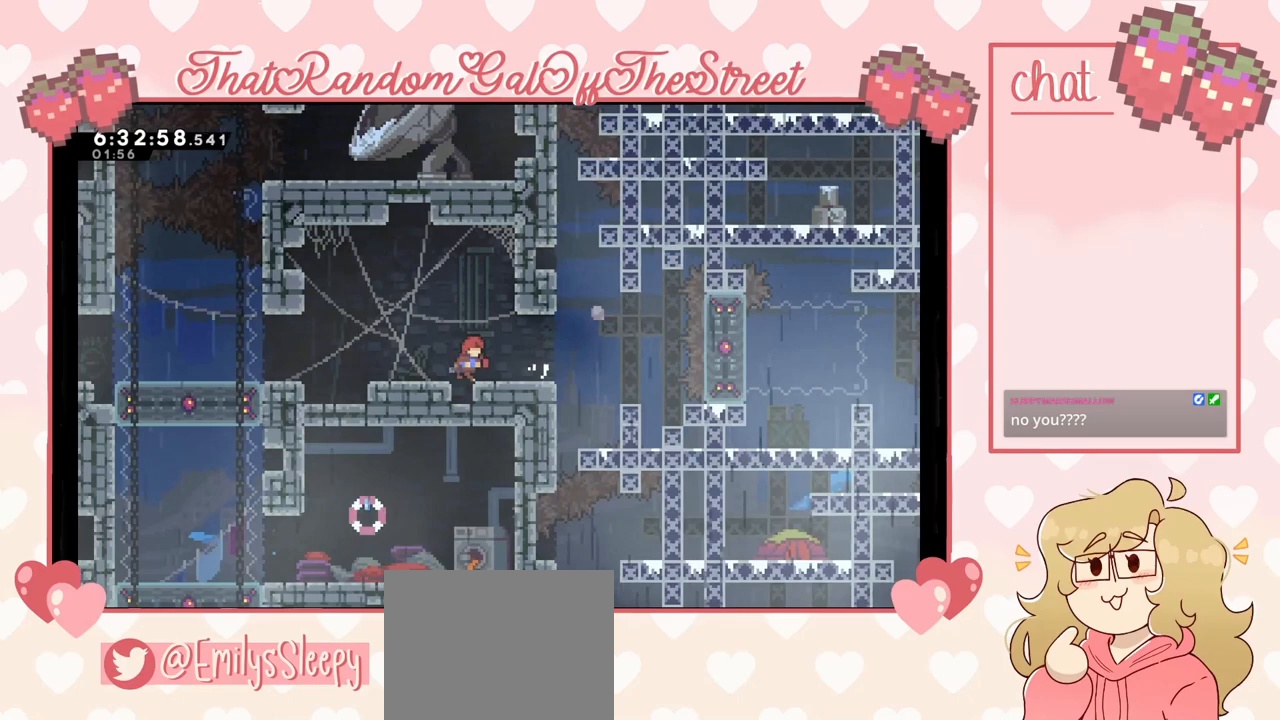
{"buttons": [], "left_stick": "right", "right_stick": "center", "events": [[367, "A", "down"], [400, "A", "up"]]}
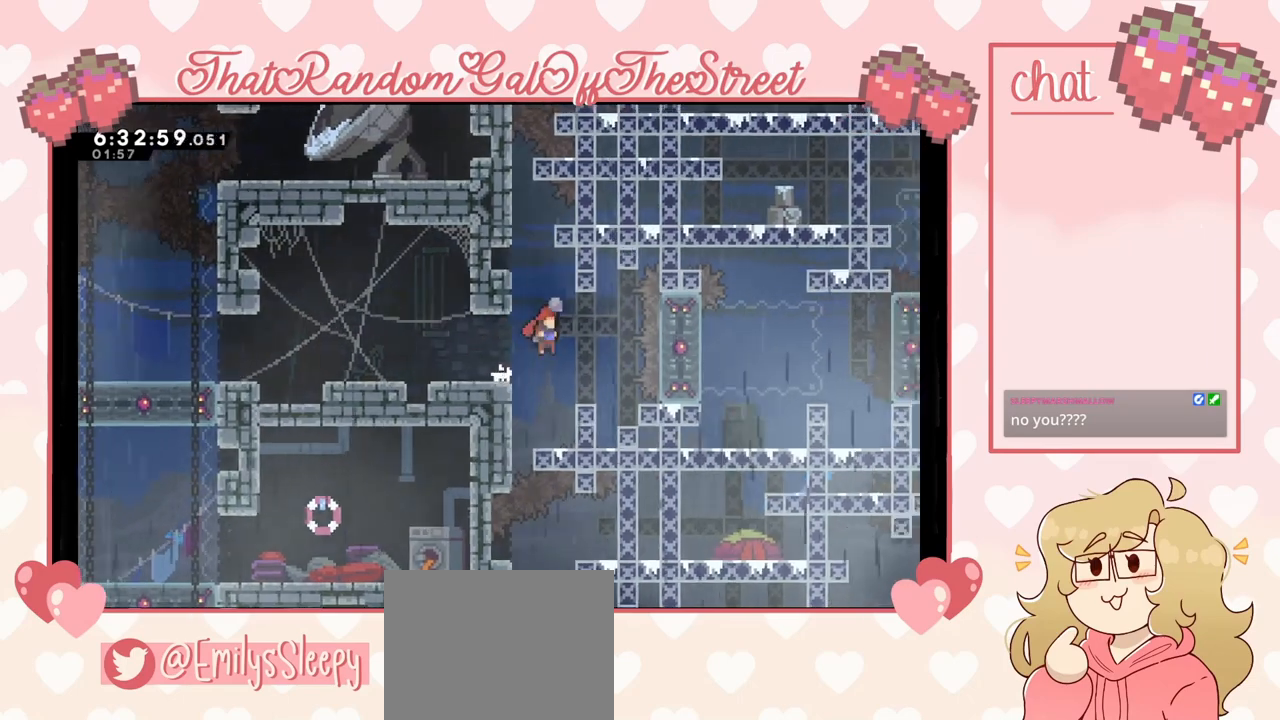
{"buttons": [], "left_stick": "center", "right_stick": "center", "events": [[300, "left_stick", "center"]]}
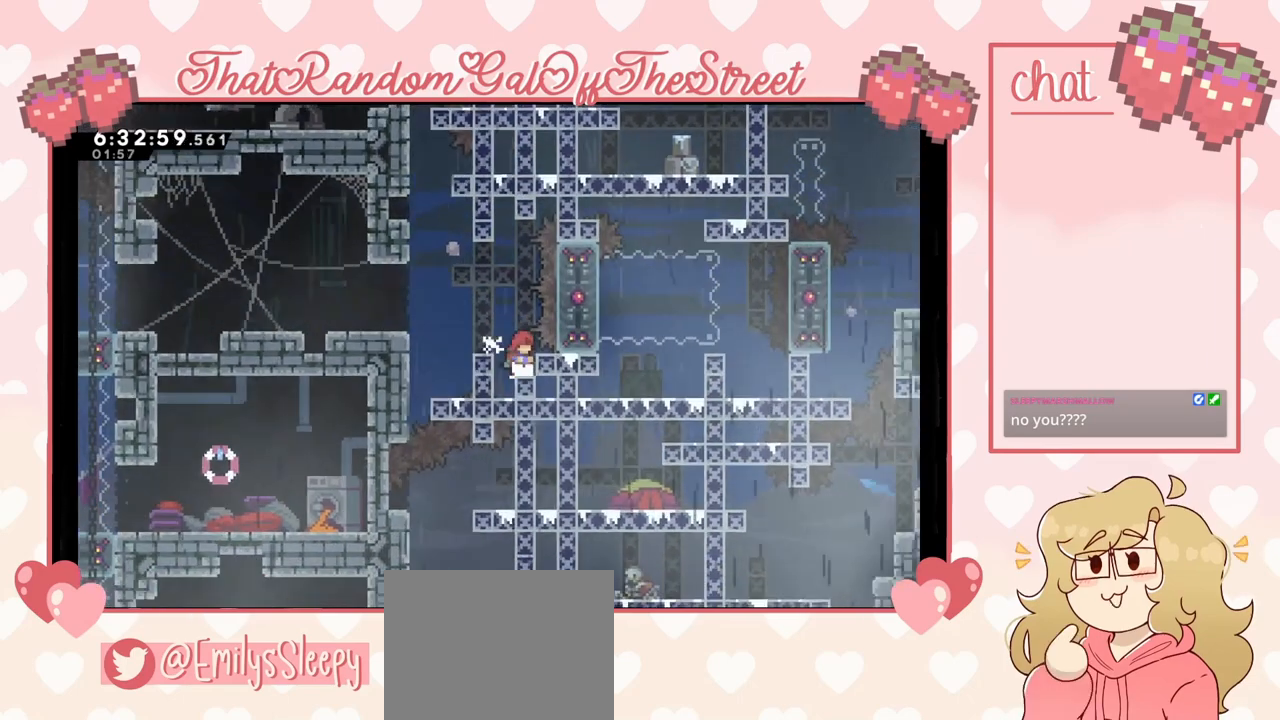
{"buttons": ["X"], "left_stick": "down", "right_stick": "center", "events": [[400, "X", "down"], [400, "left_stick", "down"]]}
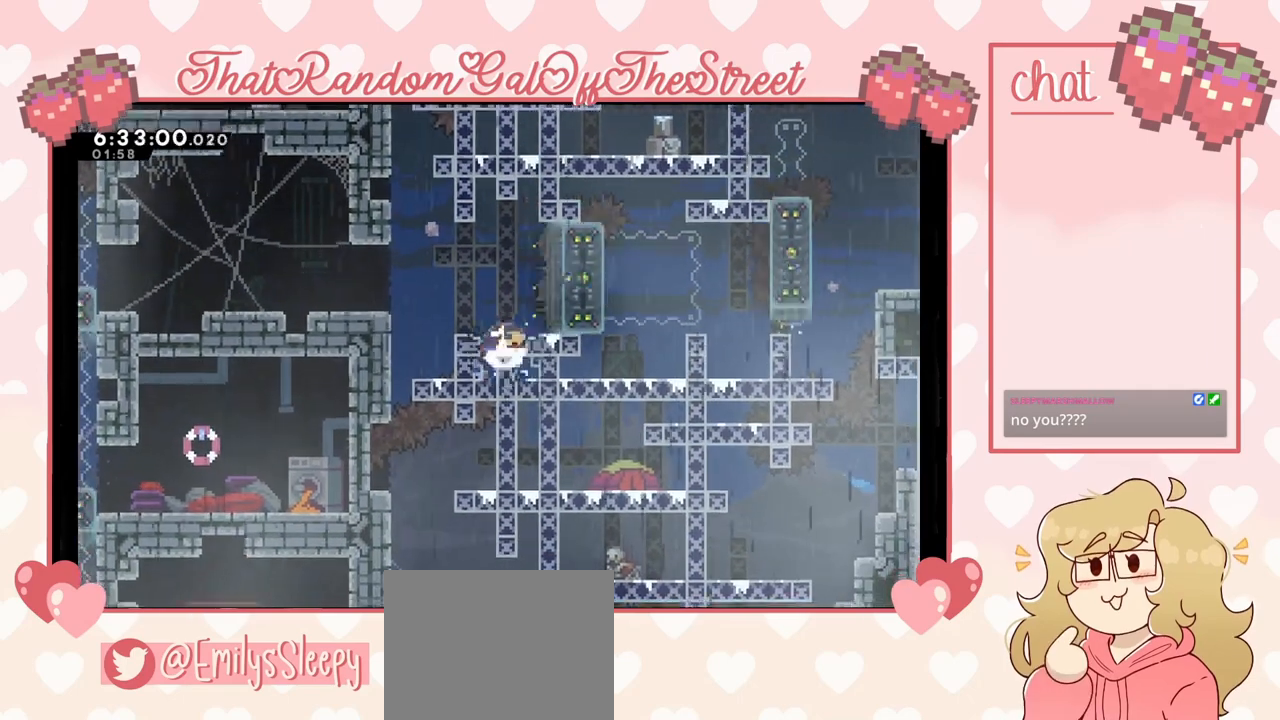
{"buttons": [], "left_stick": "right", "right_stick": "center", "events": [[33, "X", "up"], [67, "left_stick", "center"], [167, "A", "down"], [167, "left_stick", "right"], [233, "A", "up"]]}
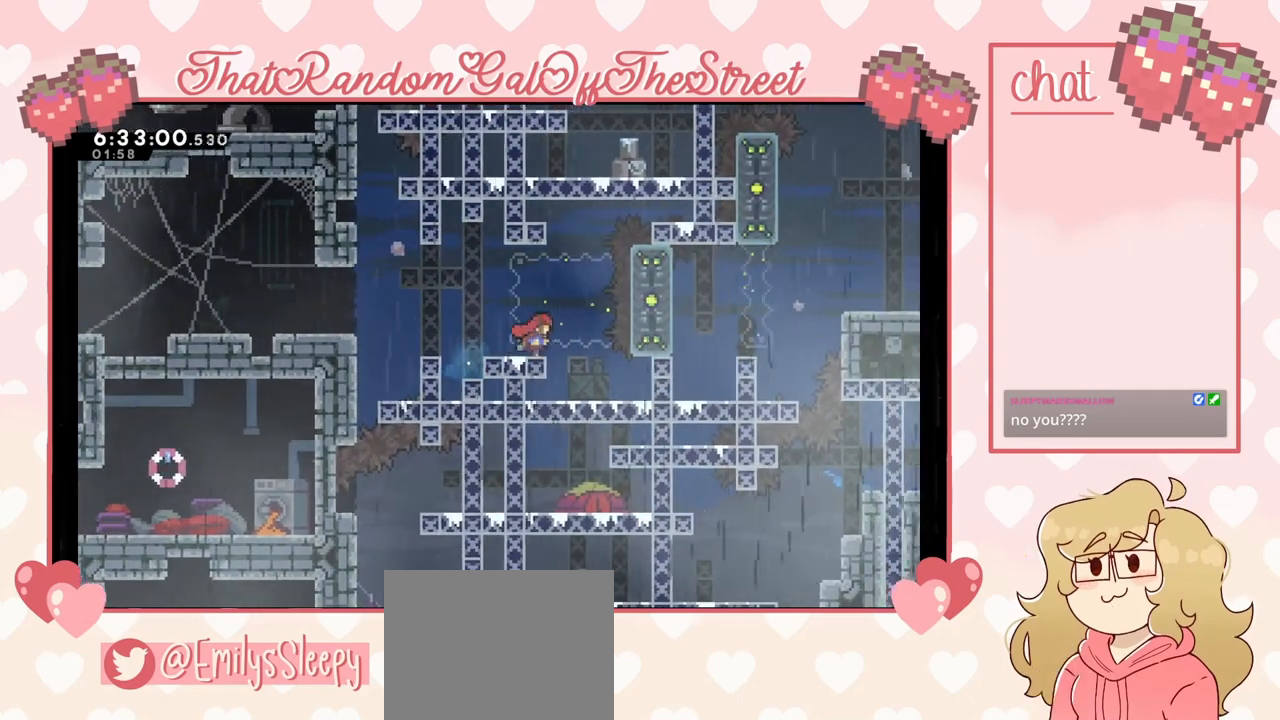
{"buttons": [], "left_stick": "center", "right_stick": "center", "events": [[300, "left_stick", "center"]]}